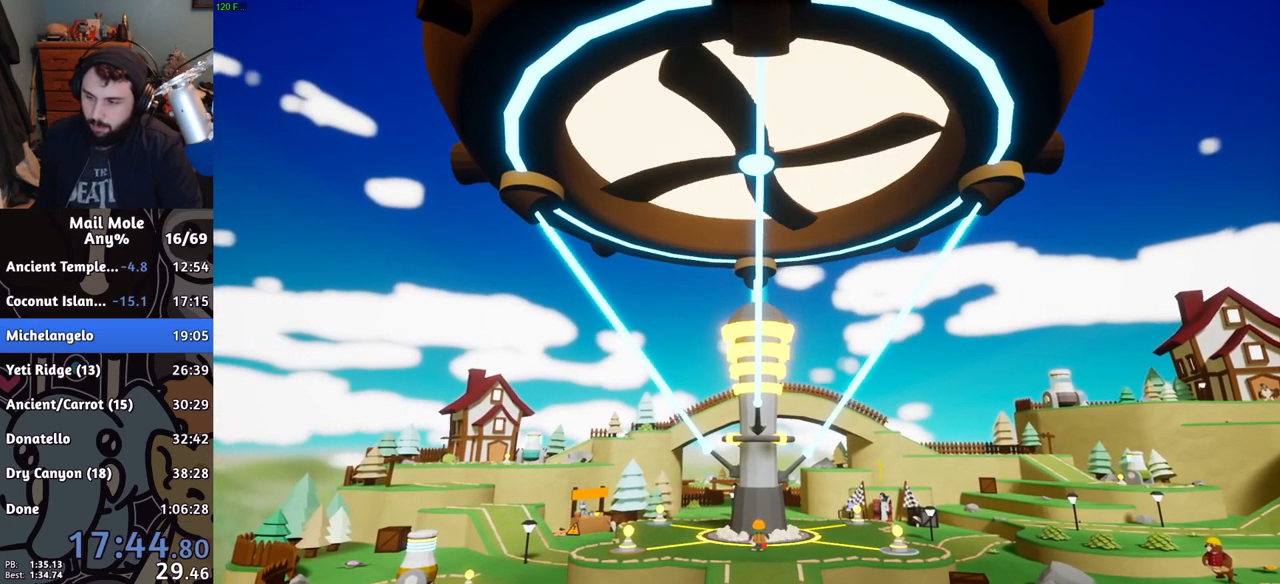
Gameplay with a controller (PlayStation layout); each line is a JSON object with the inputs held at the frame after it. "button_events" lists button changes between this image and that frame as [ms after this image, input, new state], when the widget could be followed in between (sticks are given only as held states). Not read: L2 R2.
{"buttons": [], "left_stick": "center", "right_stick": "center", "button_events": []}
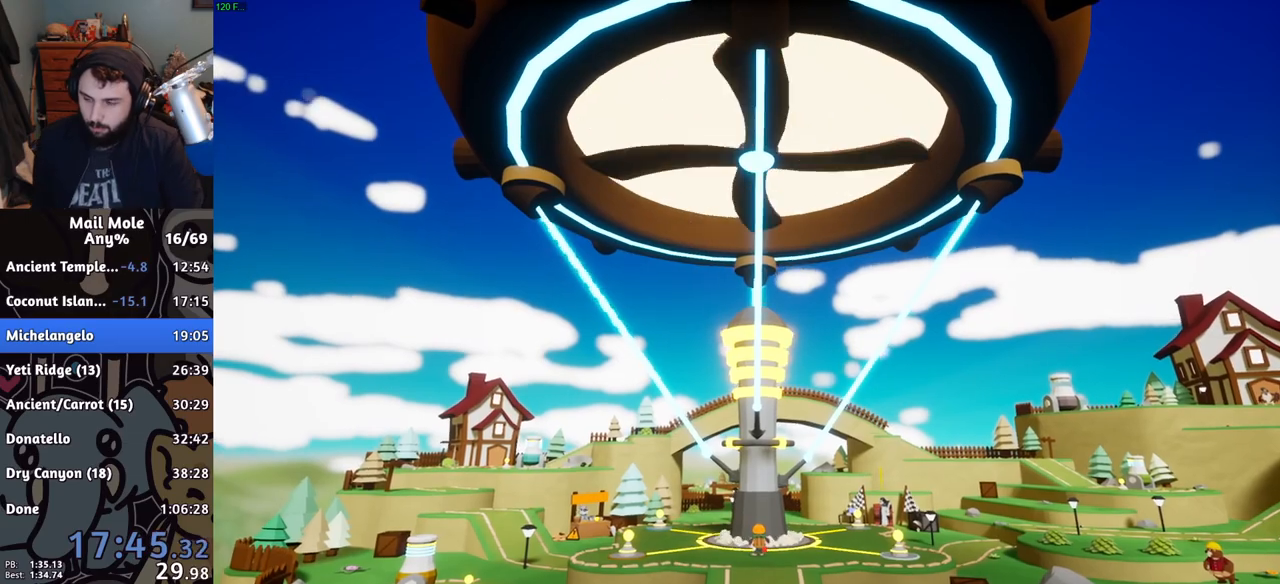
{"buttons": ["CROSS"], "left_stick": "right", "right_stick": "center", "button_events": [[50, "CROSS", "down"], [100, "CROSS", "up"], [167, "CROSS", "down"], [367, "CROSS", "up"], [467, "CROSS", "down"]]}
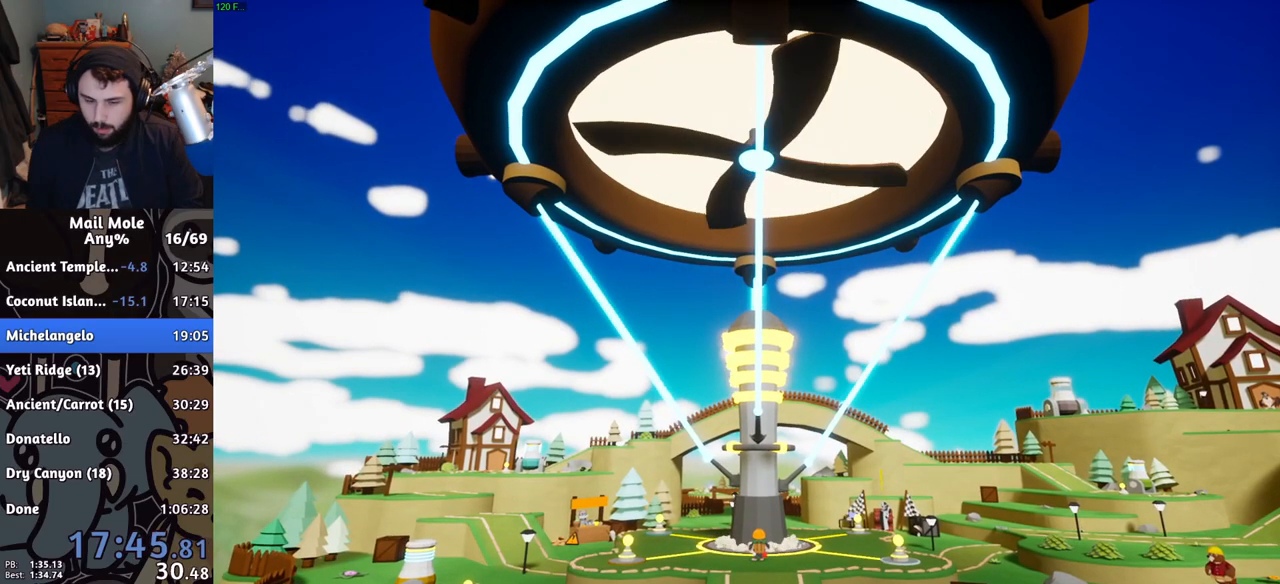
{"buttons": [], "left_stick": "right", "right_stick": "center", "button_events": [[17, "CROSS", "up"], [217, "CROSS", "down"], [451, "CROSS", "up"]]}
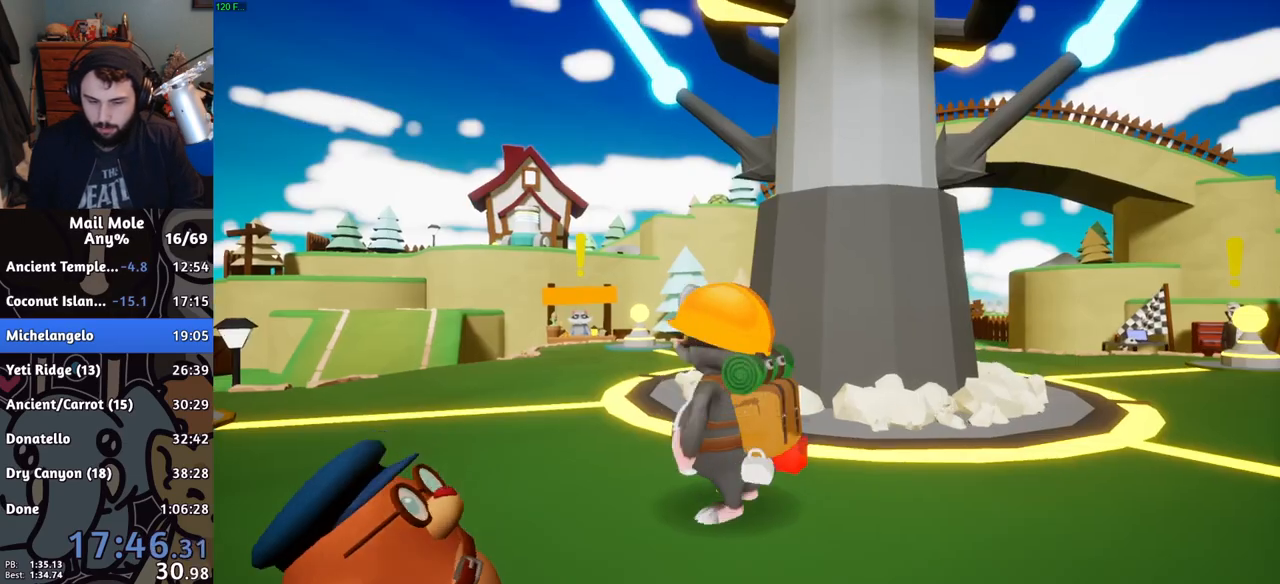
{"buttons": [], "left_stick": "right", "right_stick": "center", "button_events": [[50, "CROSS", "down"], [100, "CROSS", "up"], [183, "CROSS", "down"], [233, "CROSS", "up"], [417, "CROSS", "down"], [467, "CROSS", "up"]]}
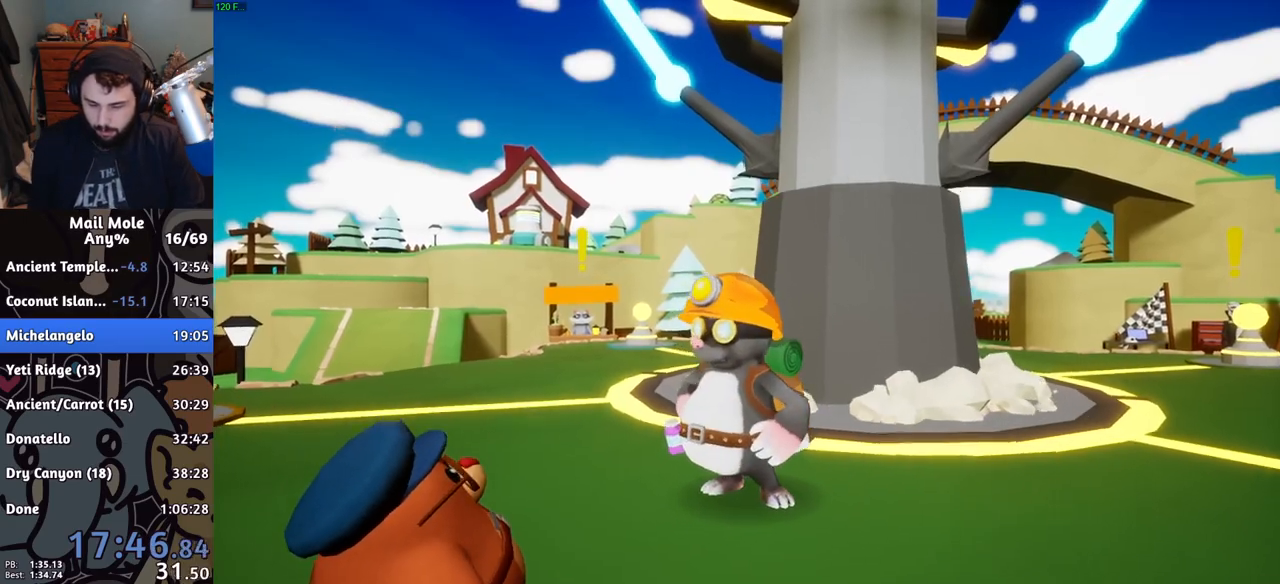
{"buttons": ["CROSS"], "left_stick": "right", "right_stick": "center", "button_events": [[50, "CROSS", "down"], [84, "CROSS", "up"], [150, "CROSS", "down"], [167, "CROSS", "up"], [251, "CROSS", "down"], [284, "CROSS", "up"], [367, "CROSS", "down"], [401, "CROSS", "up"], [484, "CROSS", "down"]]}
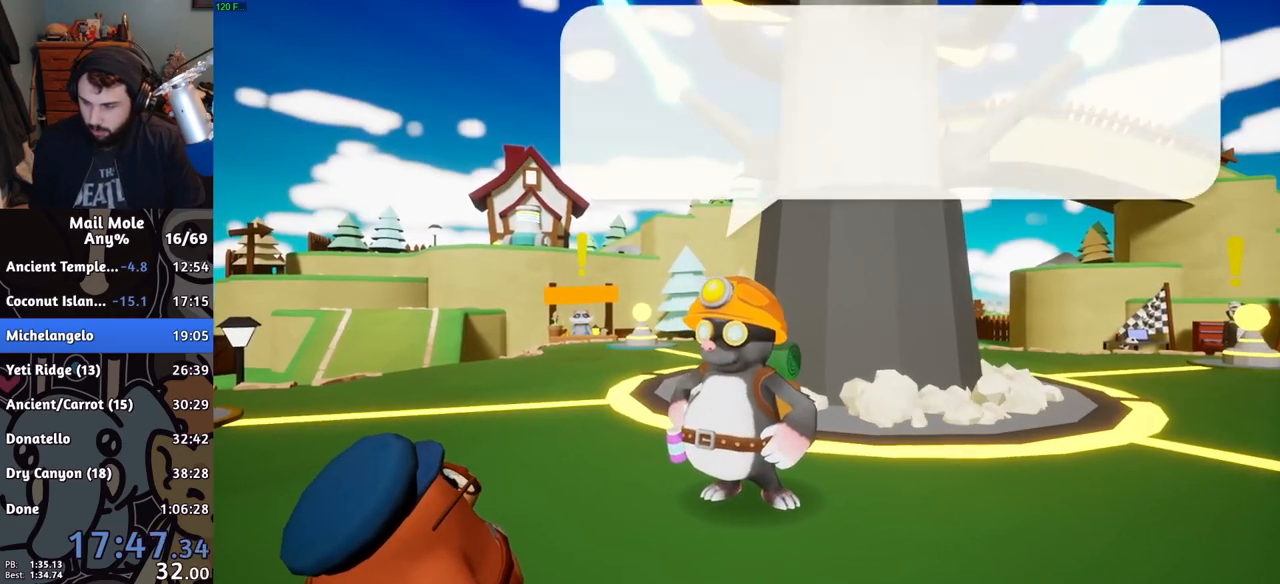
{"buttons": ["CROSS"], "left_stick": "right", "right_stick": "center", "button_events": [[16, "CROSS", "up"], [83, "CROSS", "down"], [133, "CROSS", "up"], [300, "CROSS", "down"], [434, "CROSS", "up"], [500, "CROSS", "down"]]}
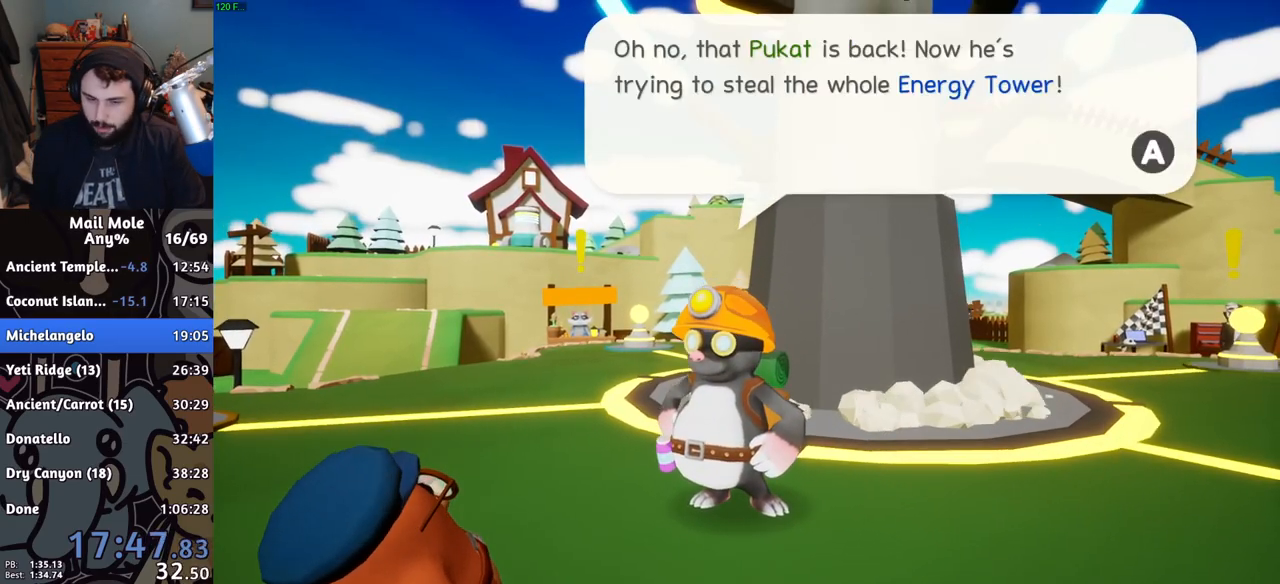
{"buttons": ["CROSS"], "left_stick": "right", "right_stick": "center", "button_events": [[50, "CROSS", "up"], [234, "CROSS", "down"], [284, "CROSS", "up"], [351, "CROSS", "down"], [401, "CROSS", "up"], [484, "CROSS", "down"]]}
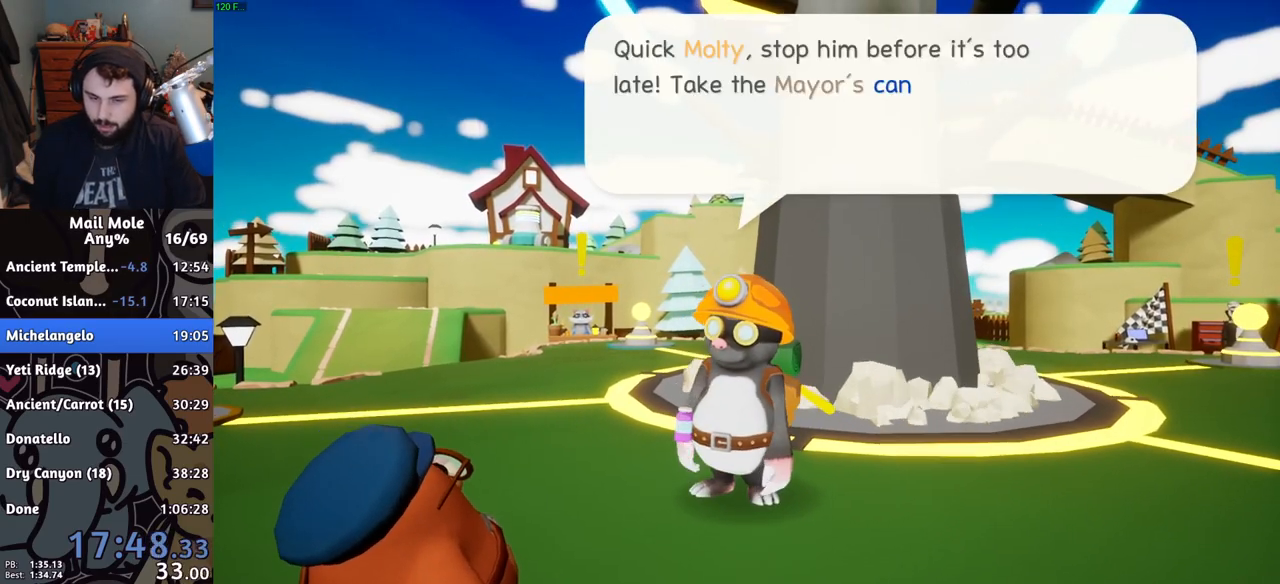
{"buttons": ["CROSS"], "left_stick": "right", "right_stick": "center", "button_events": [[33, "CROSS", "up"], [317, "CROSS", "down"], [383, "CROSS", "up"], [434, "CROSS", "down"]]}
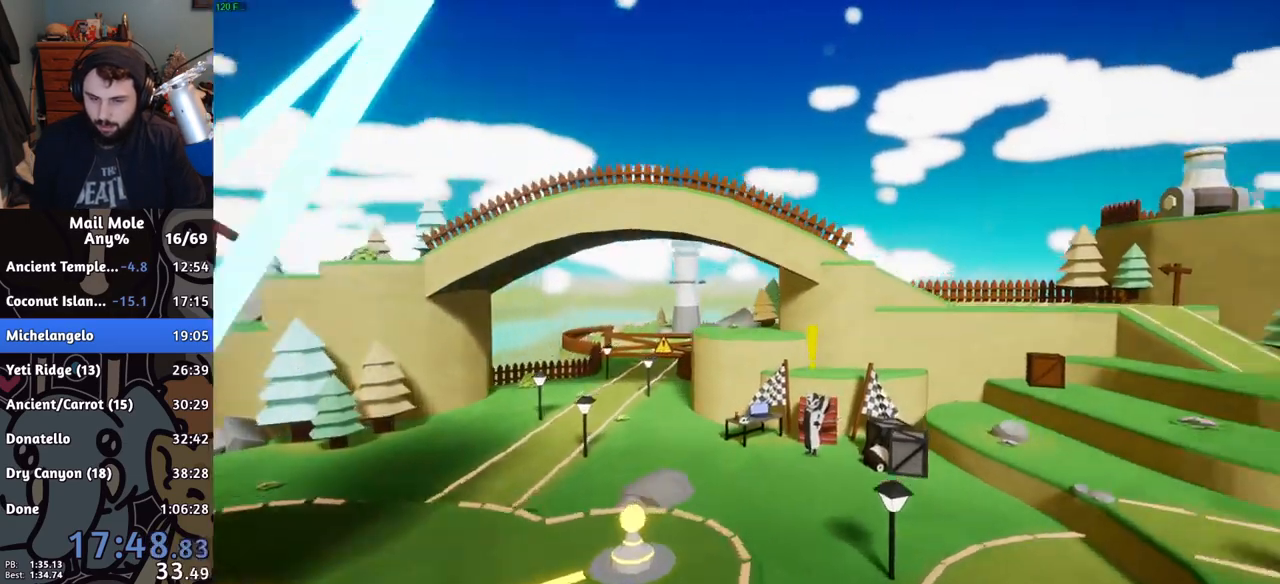
{"buttons": [], "left_stick": "center", "right_stick": "center", "button_events": [[17, "CROSS", "up"]]}
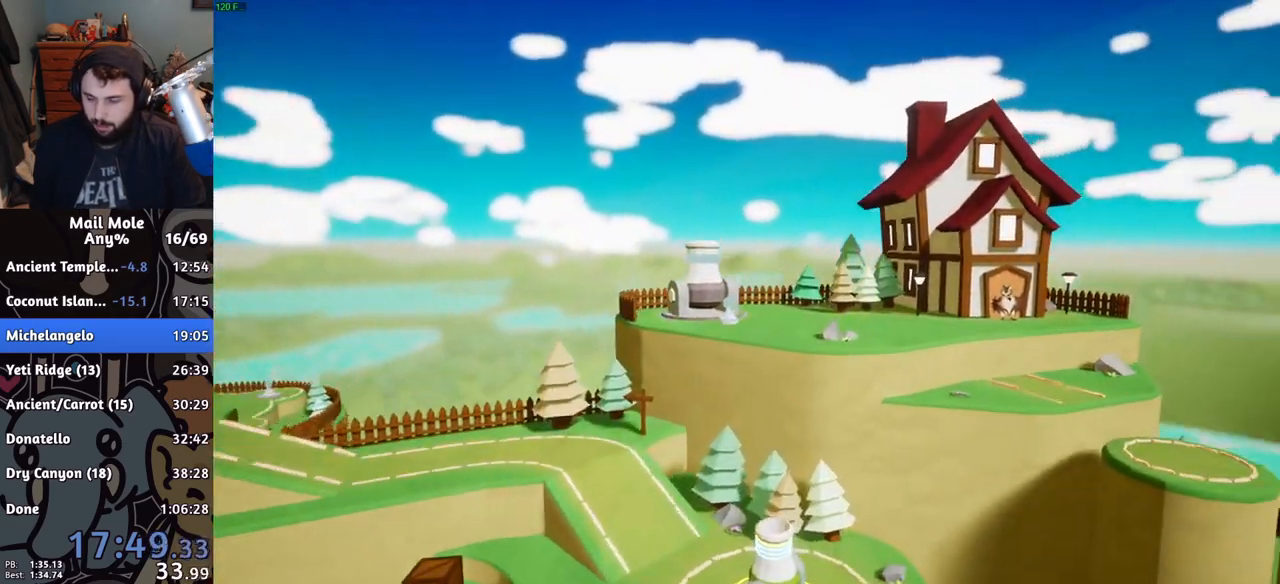
{"buttons": [], "left_stick": "right", "right_stick": "center", "button_events": []}
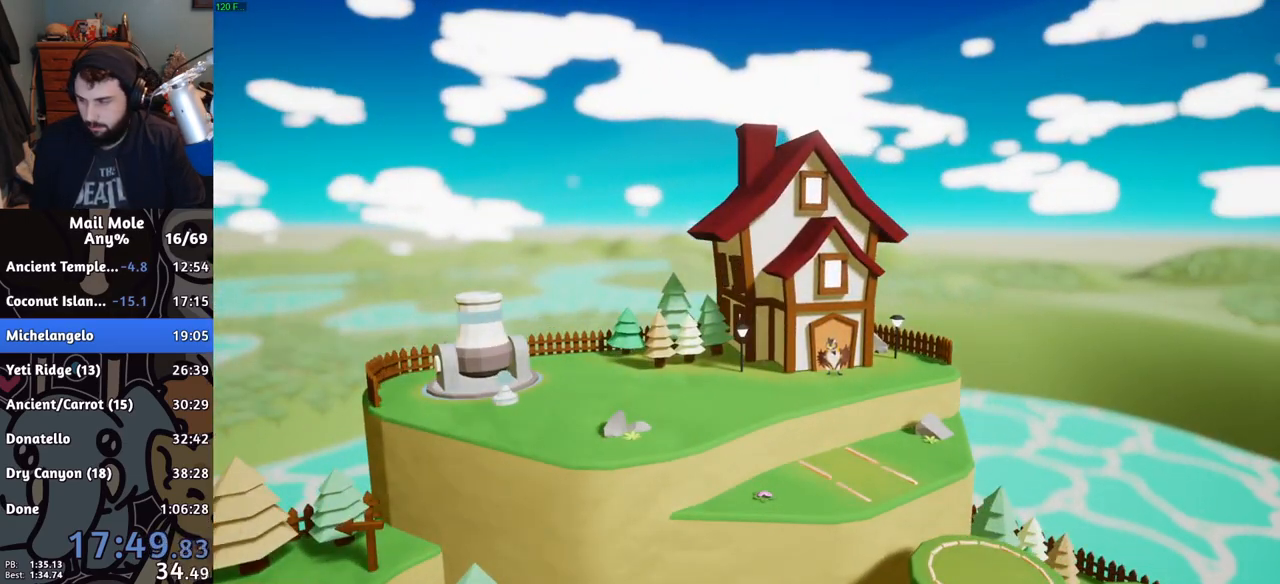
{"buttons": [], "left_stick": "right", "right_stick": "center", "button_events": [[401, "CROSS", "down"], [467, "CROSS", "up"]]}
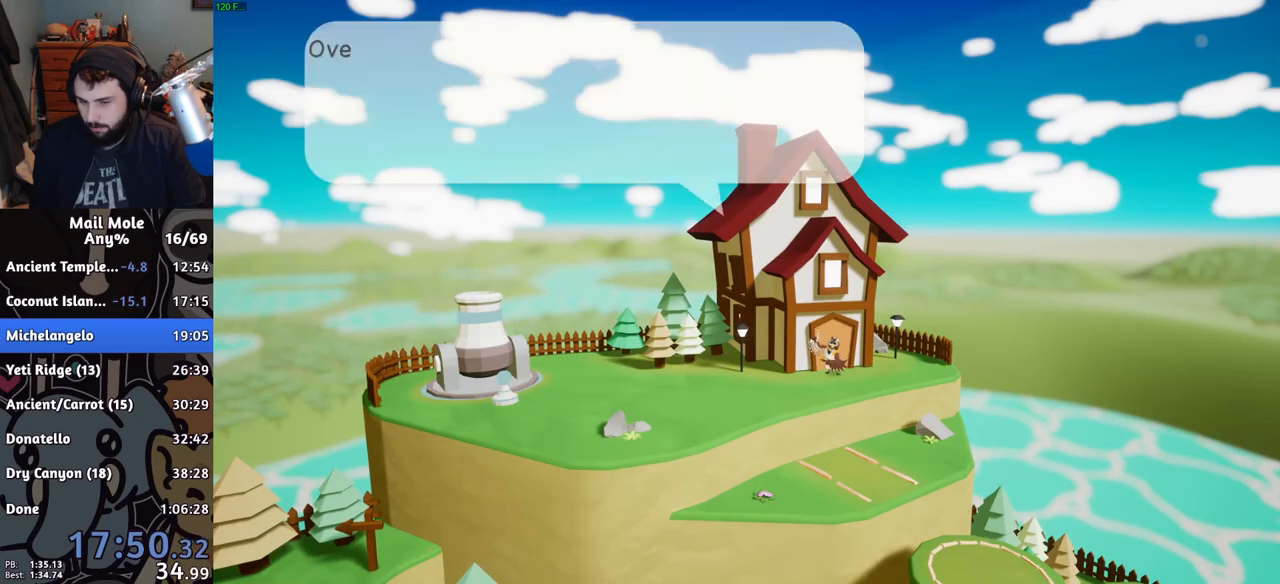
{"buttons": [], "left_stick": "right", "right_stick": "center", "button_events": [[50, "CROSS", "down"], [100, "CROSS", "up"], [250, "CROSS", "down"], [300, "CROSS", "up"], [350, "CROSS", "down"], [400, "CROSS", "up"], [450, "CROSS", "down"], [500, "CROSS", "up"]]}
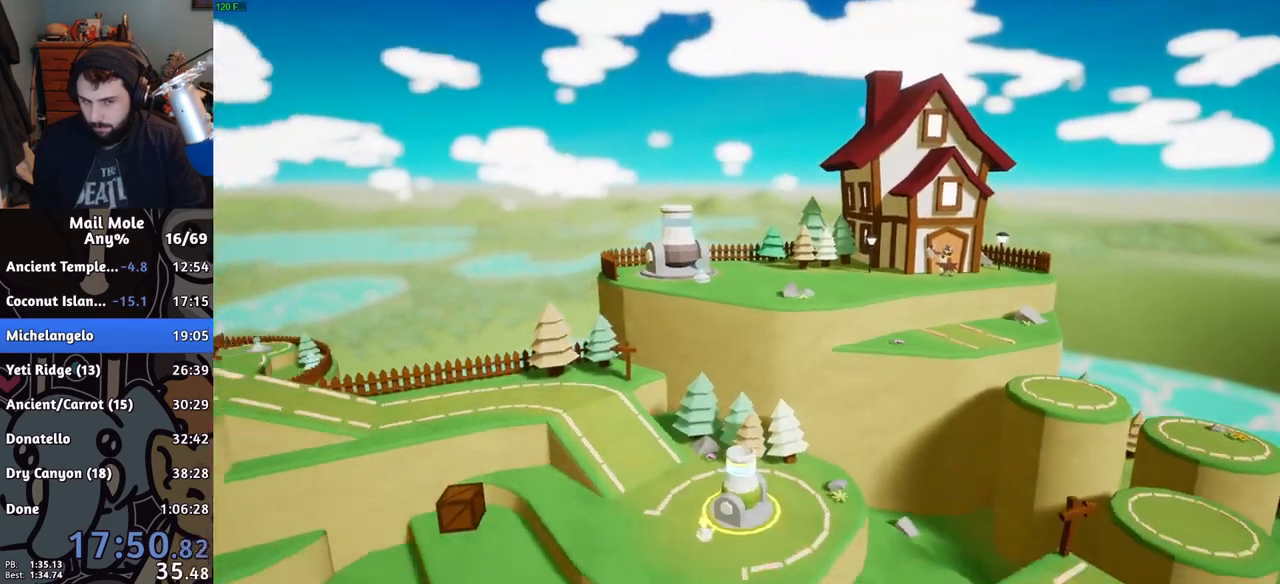
{"buttons": [], "left_stick": "up-right", "right_stick": "center", "button_events": [[67, "CROSS", "down"], [134, "CROSS", "up"]]}
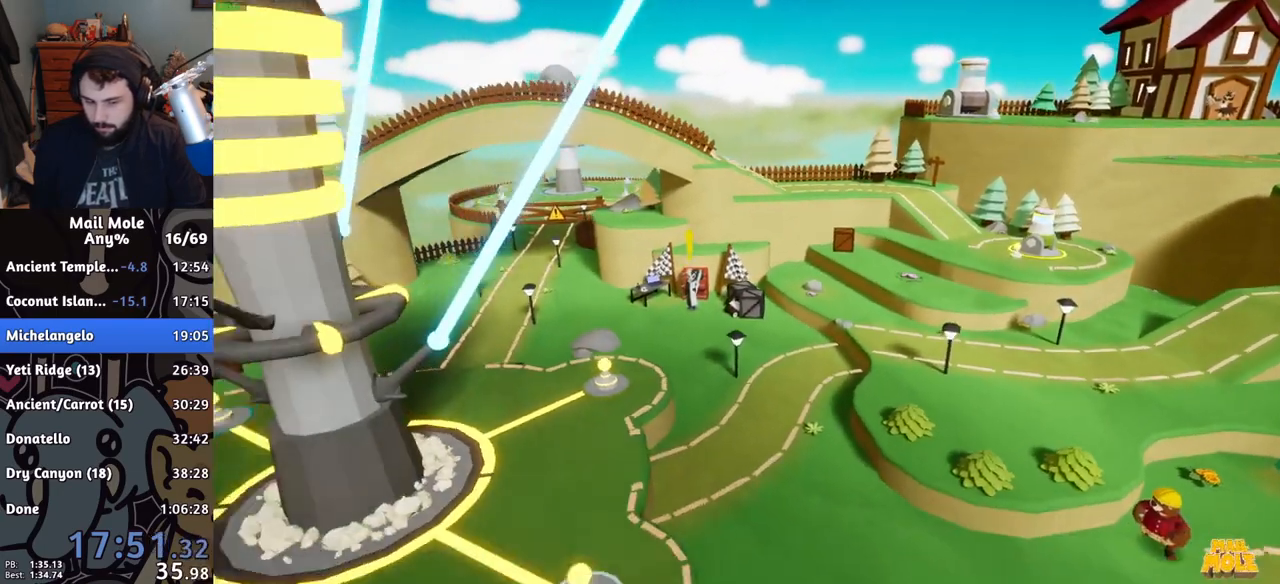
{"buttons": [], "left_stick": "right", "right_stick": "center", "button_events": [[83, "CROSS", "down"], [83, "SQUARE", "down"], [450, "CROSS", "up"], [450, "SQUARE", "up"]]}
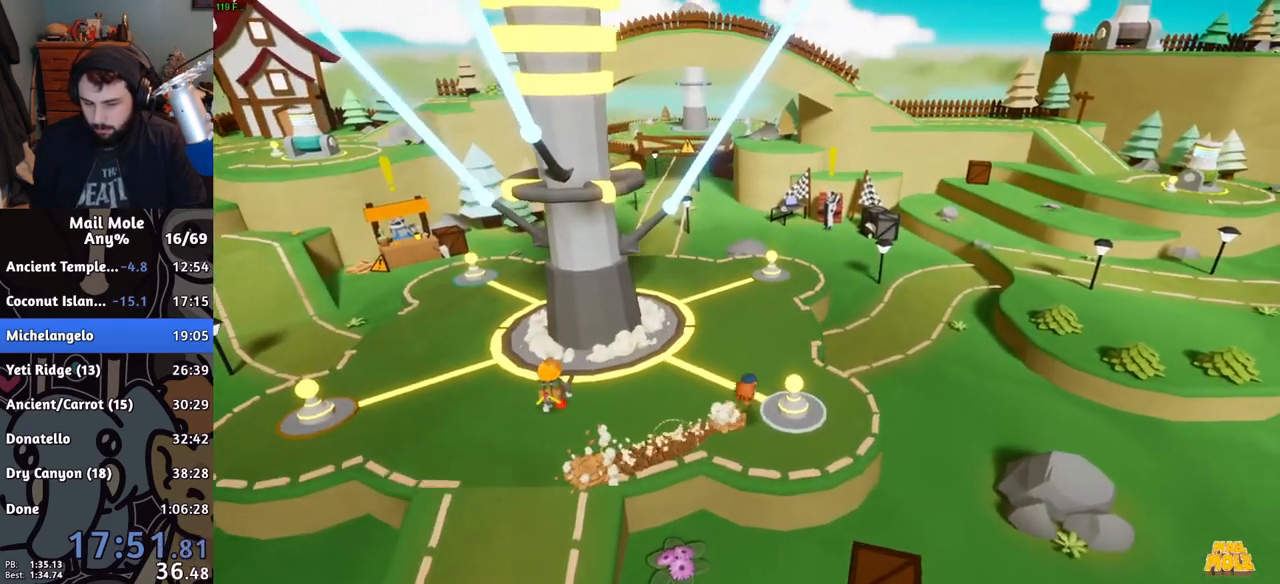
{"buttons": [], "left_stick": "down-right", "right_stick": "center", "button_events": []}
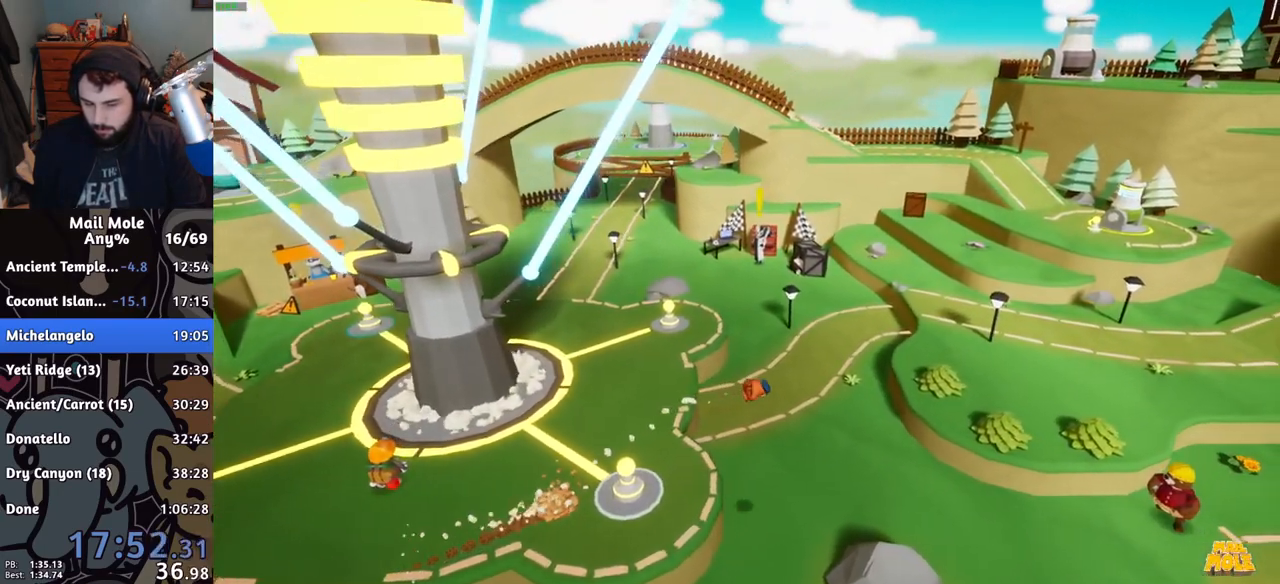
{"buttons": [], "left_stick": "down-right", "right_stick": "center", "button_events": []}
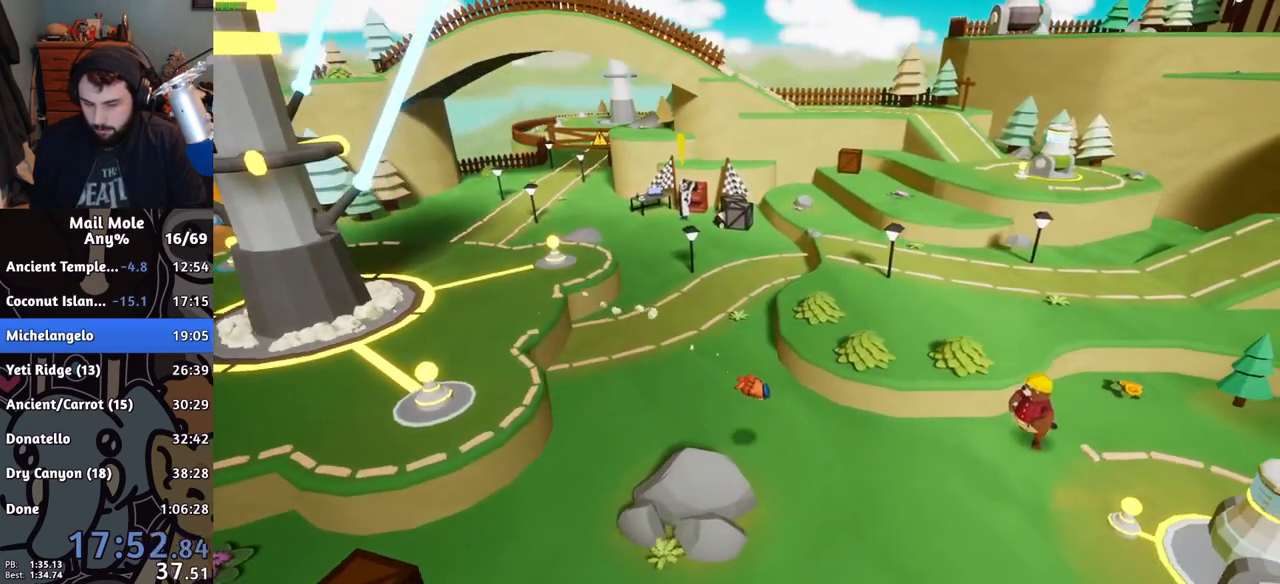
{"buttons": ["CROSS", "SQUARE"], "left_stick": "up-right", "right_stick": "center", "button_events": [[200, "CROSS", "down"], [200, "SQUARE", "down"]]}
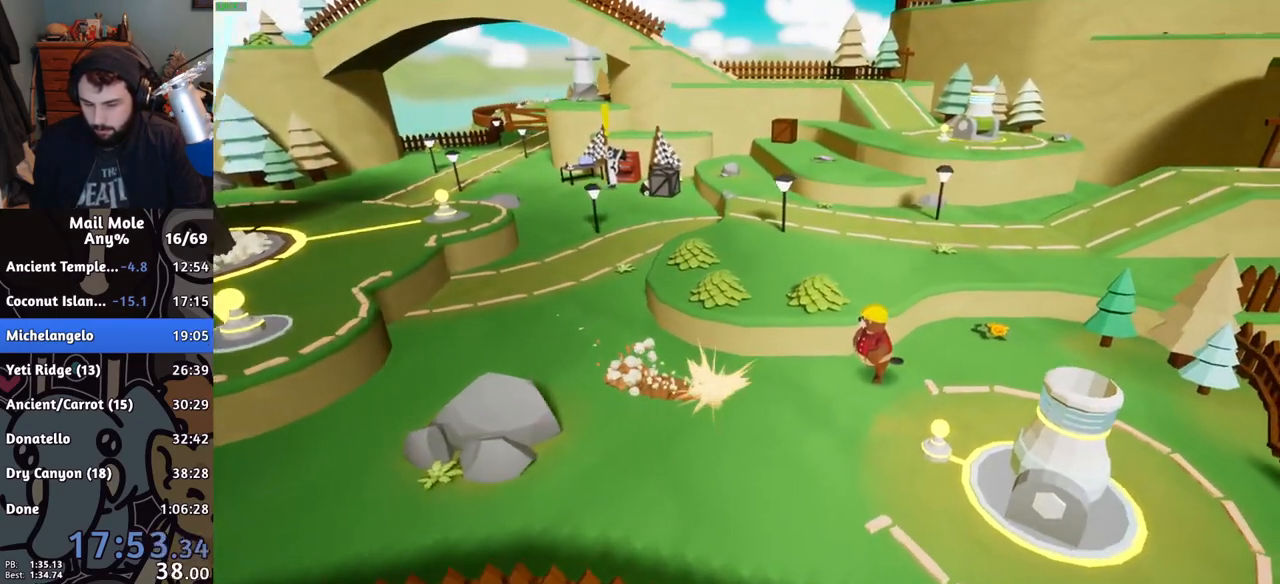
{"buttons": [], "left_stick": "right", "right_stick": "center", "button_events": [[16, "CROSS", "up"], [16, "SQUARE", "up"]]}
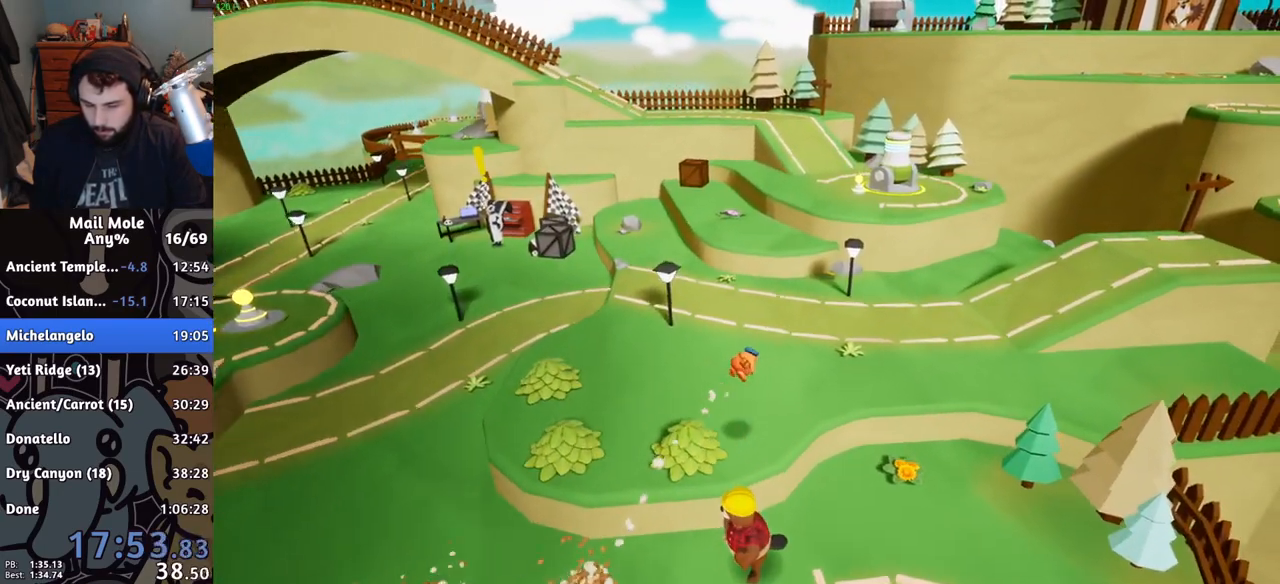
{"buttons": [], "left_stick": "right", "right_stick": "center", "button_events": []}
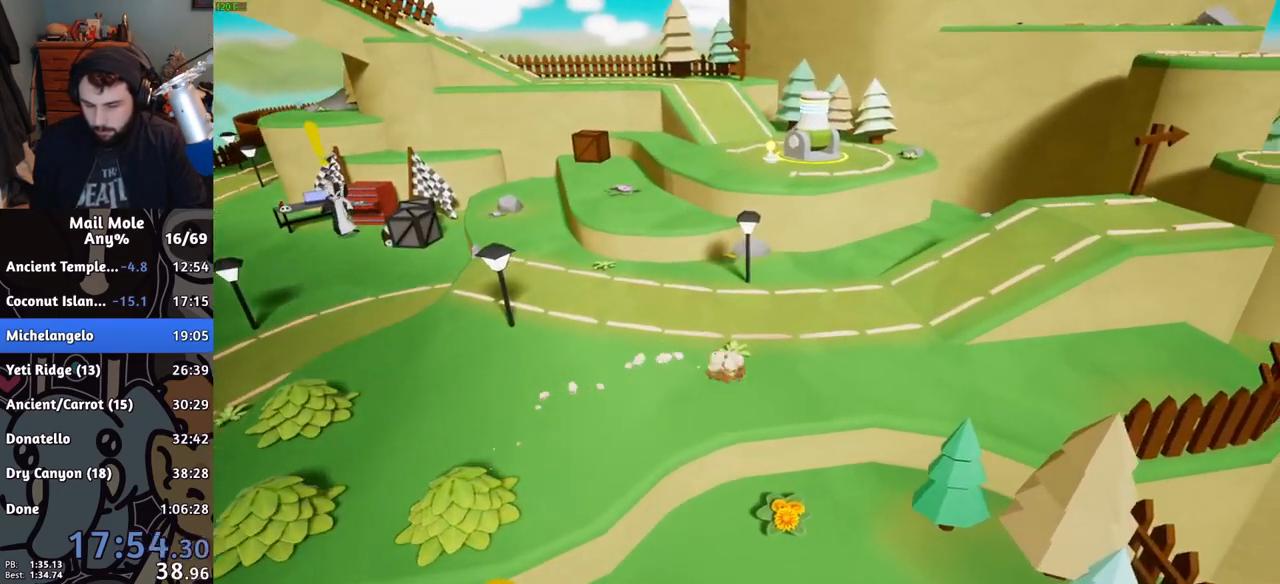
{"buttons": [], "left_stick": "up-right", "right_stick": "center", "button_events": [[17, "CROSS", "down"], [17, "SQUARE", "down"], [317, "CROSS", "up"], [334, "SQUARE", "up"]]}
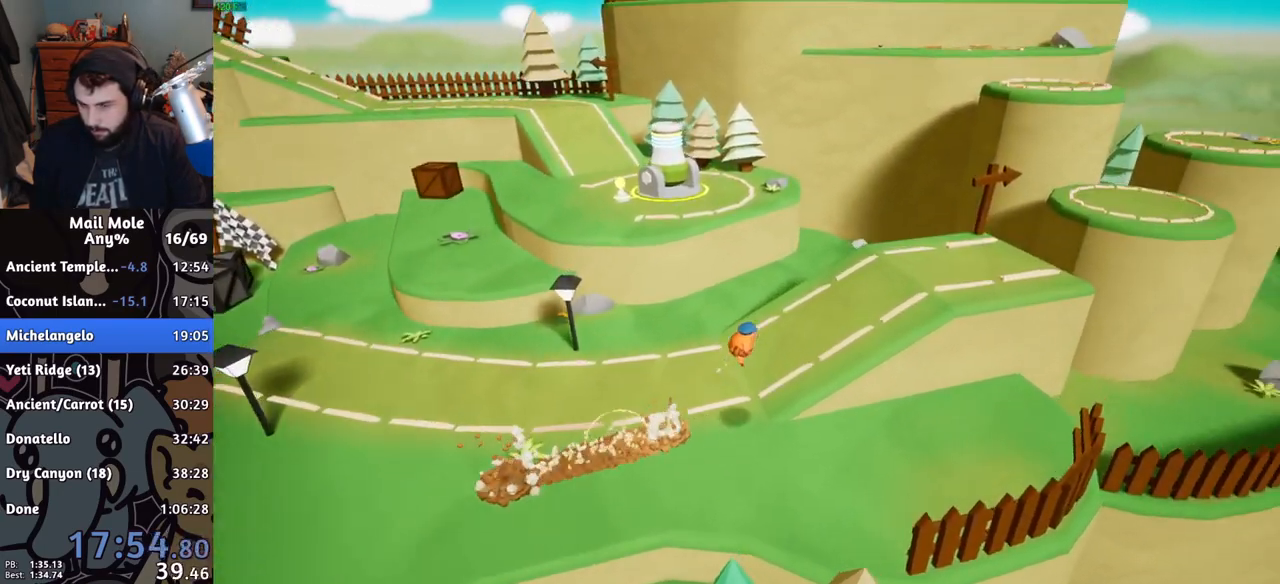
{"buttons": [], "left_stick": "up-right", "right_stick": "center", "button_events": []}
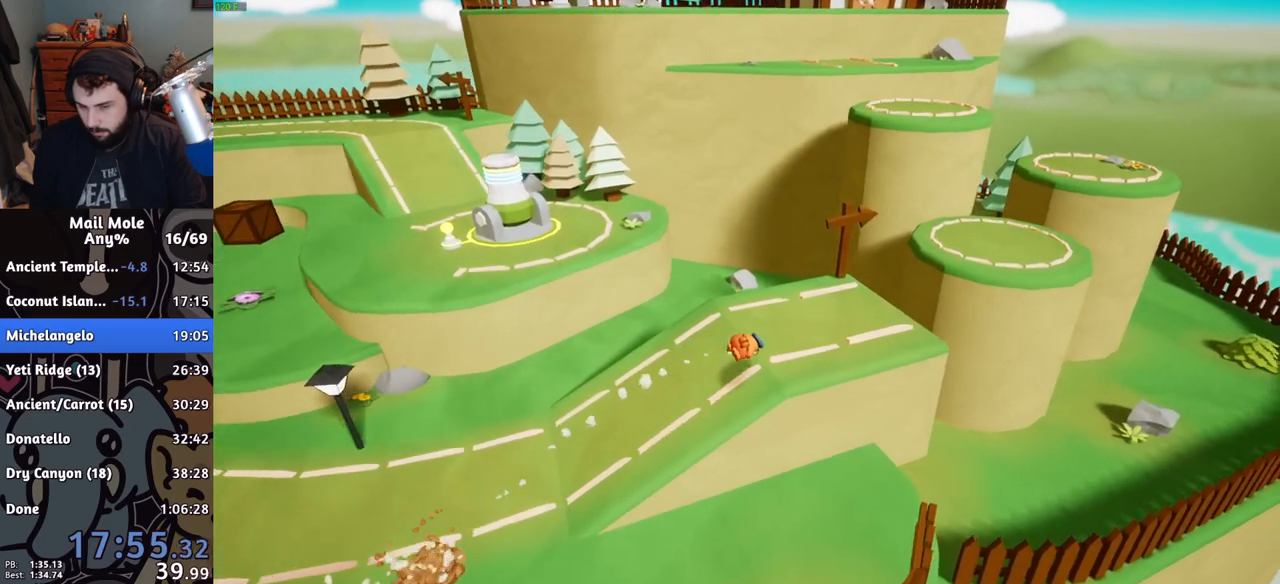
{"buttons": [], "left_stick": "up-right", "right_stick": "center", "button_events": [[33, "CROSS", "down"], [33, "SQUARE", "down"], [334, "CROSS", "up"], [334, "SQUARE", "up"]]}
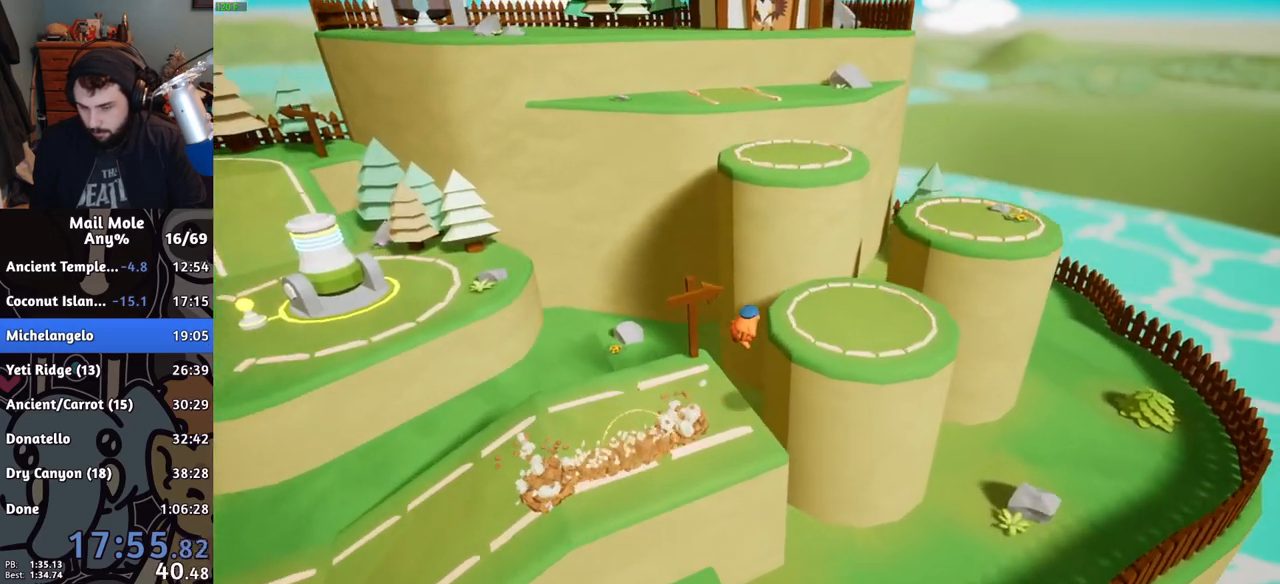
{"buttons": [], "left_stick": "down-right", "right_stick": "center", "button_events": []}
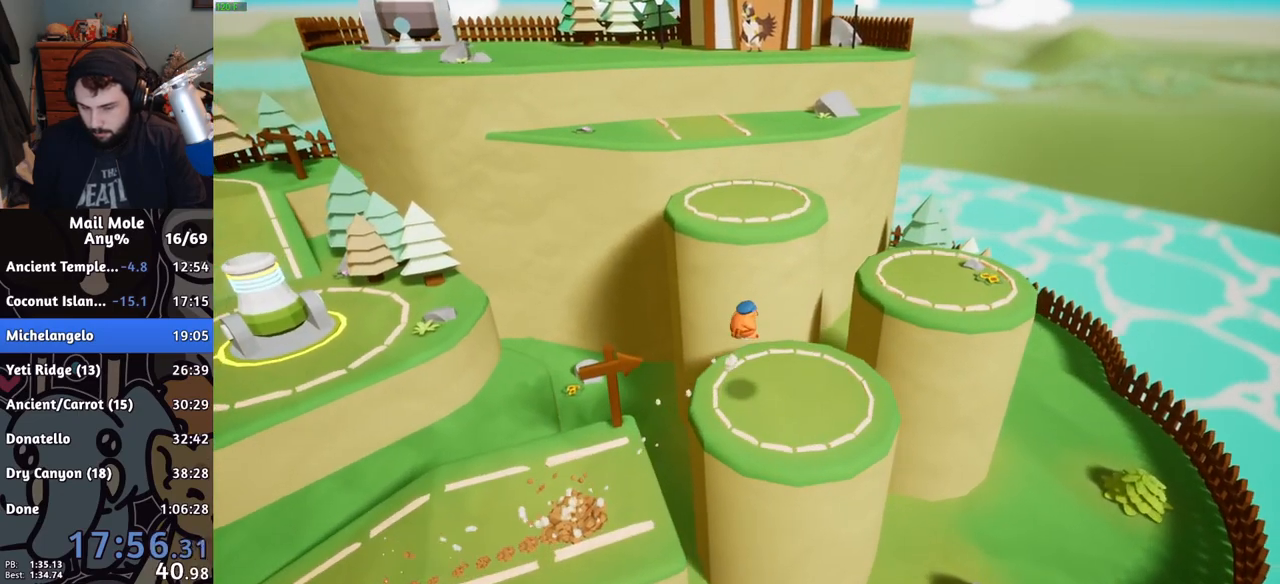
{"buttons": ["CROSS"], "left_stick": "up", "right_stick": "center", "button_events": [[150, "CROSS", "down"]]}
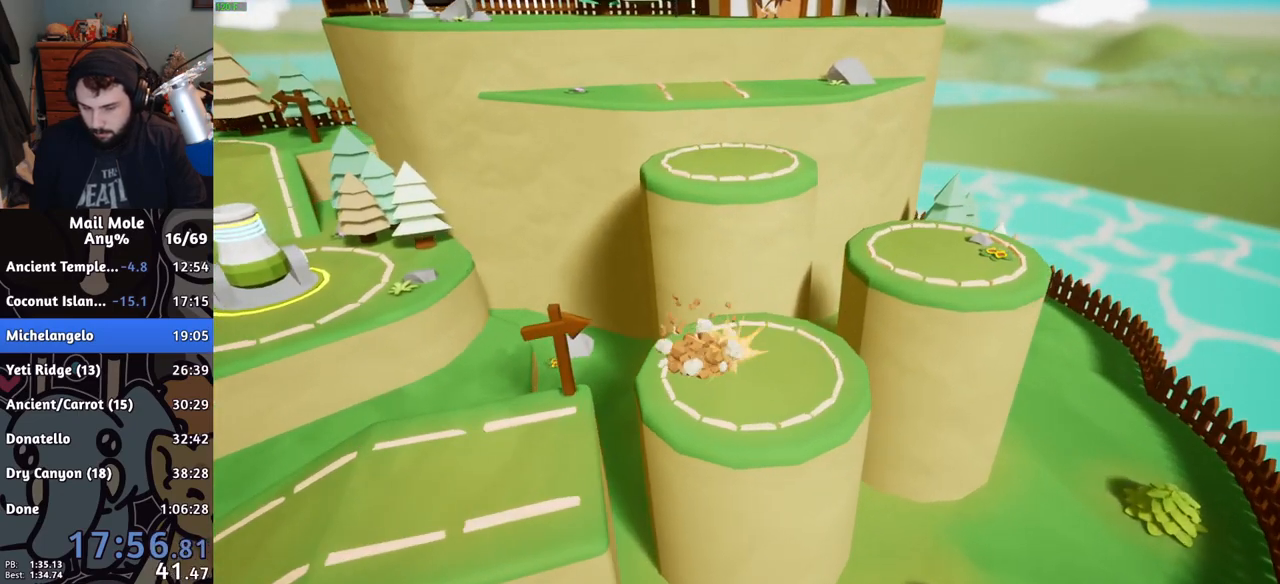
{"buttons": [], "left_stick": "up", "right_stick": "center", "button_events": [[16, "CROSS", "up"]]}
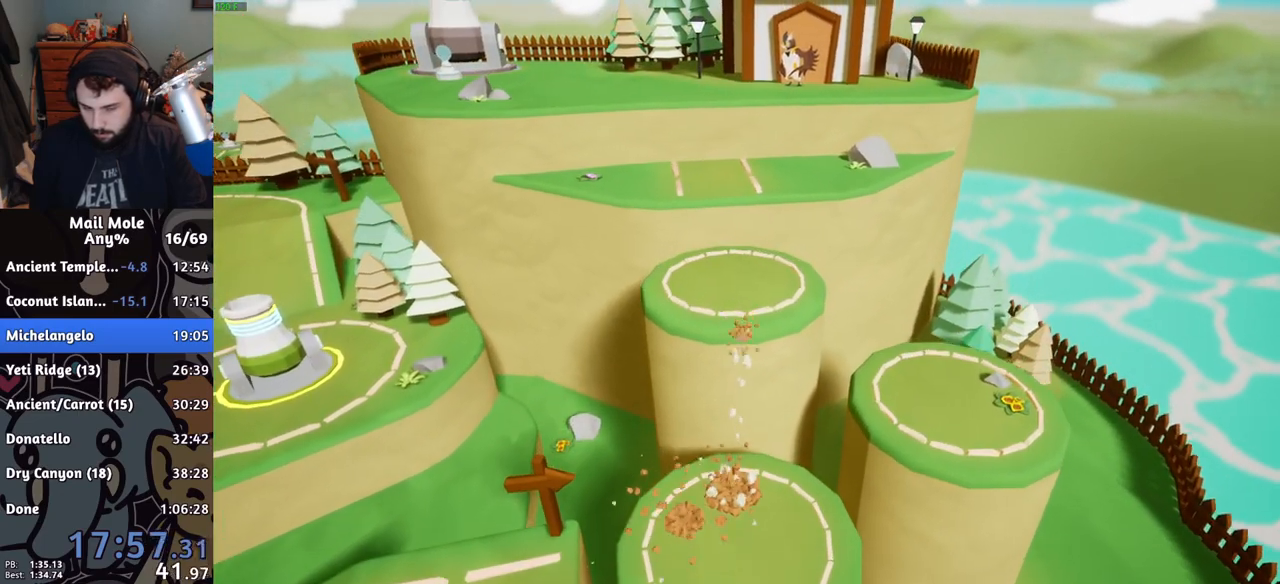
{"buttons": [], "left_stick": "center", "right_stick": "center", "button_events": [[33, "CROSS", "down"], [33, "SQUARE", "down"], [334, "CROSS", "up"], [334, "SQUARE", "up"]]}
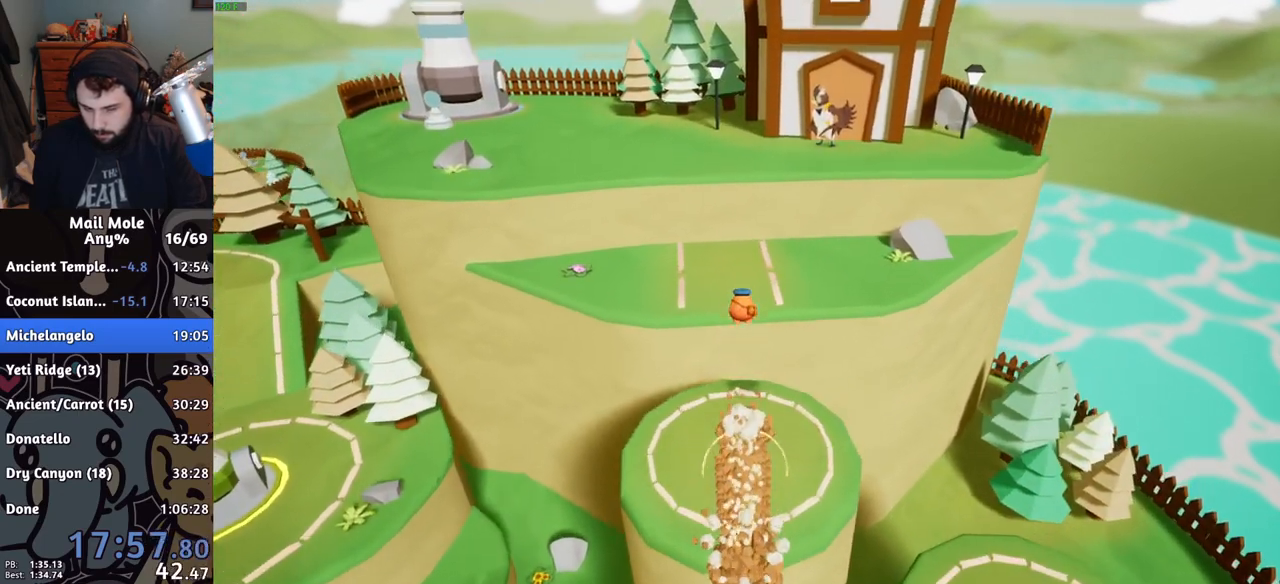
{"buttons": [], "left_stick": "down", "right_stick": "center", "button_events": []}